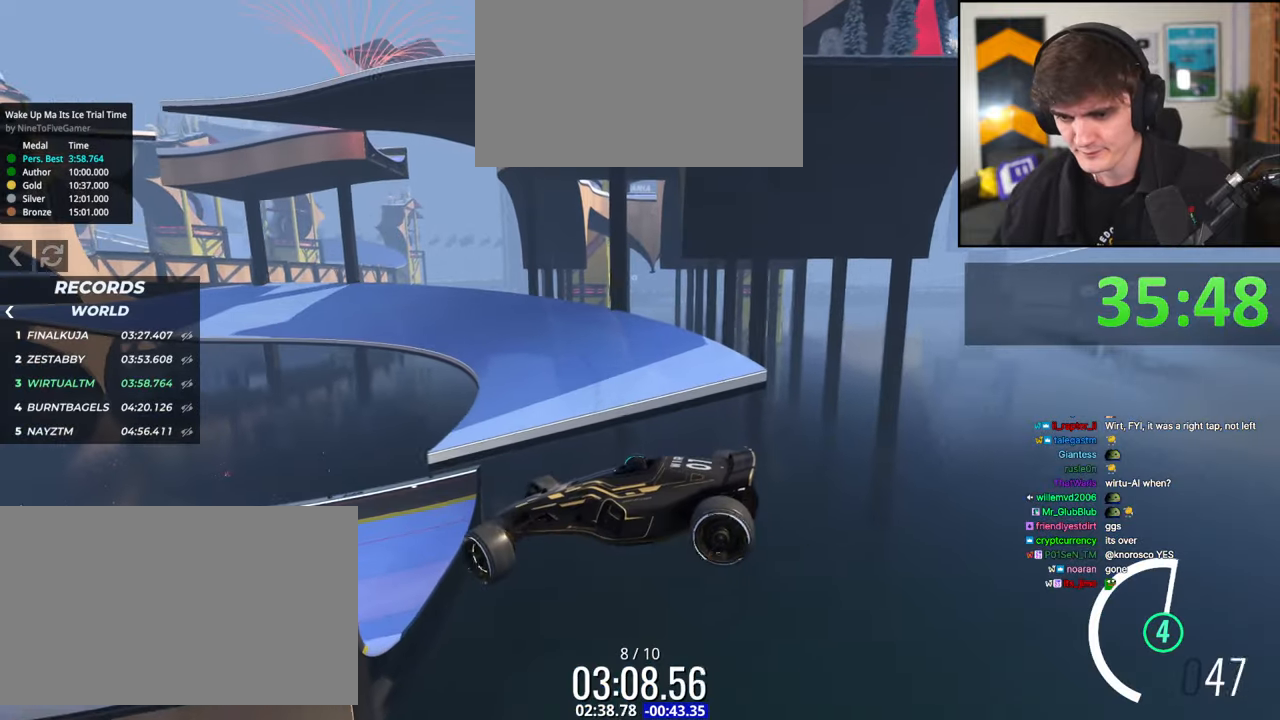
Gameplay with keyboard; each line is a JSON object with the keys held at the frame after it. "events" lists presses ("down") and releases ("up") of "brake", "down", "left", "right" and "up" between this image and that frame as [ms after this image, input, new state], when the widget could be followed in between. No other keys are recorded. Mouse input is not recorded. Key names are as the overlay labels them; some are game actions (e.g. jump) rather than physical keys.
{"keys": ["right", "up"], "events": [[167, "brake", "down"], [217, "brake", "up"]]}
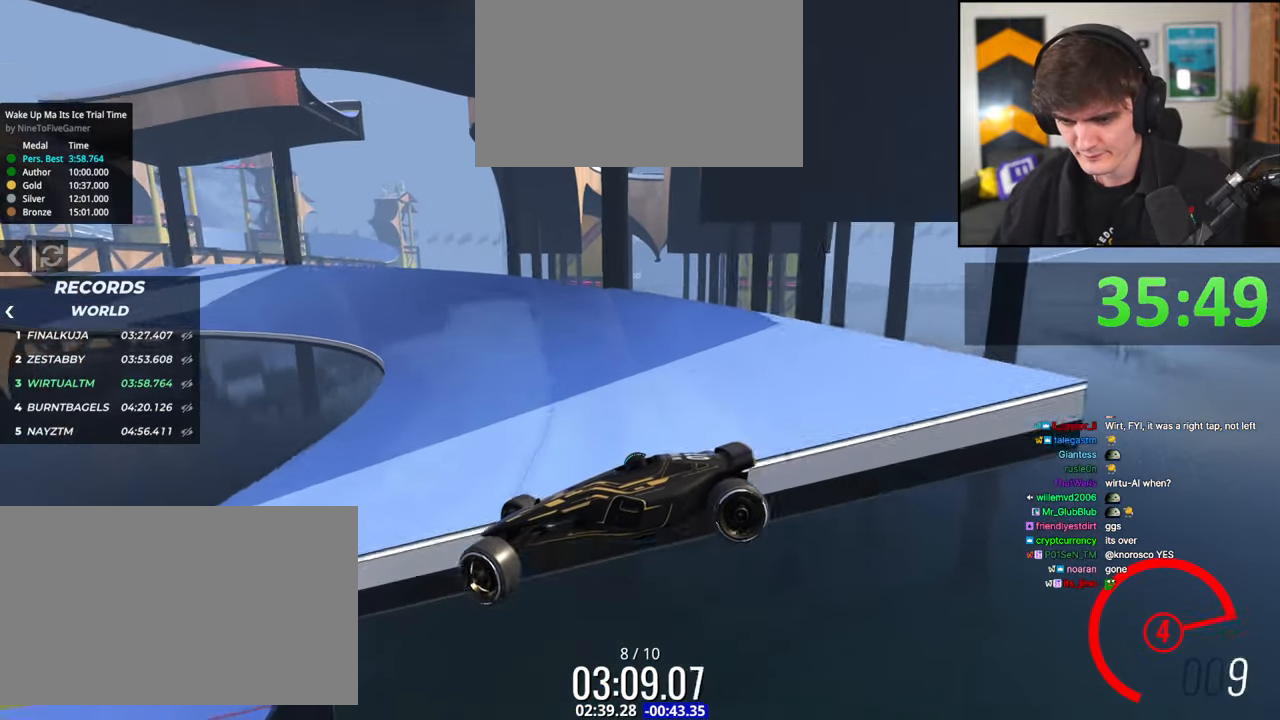
{"keys": ["right", "up"], "events": []}
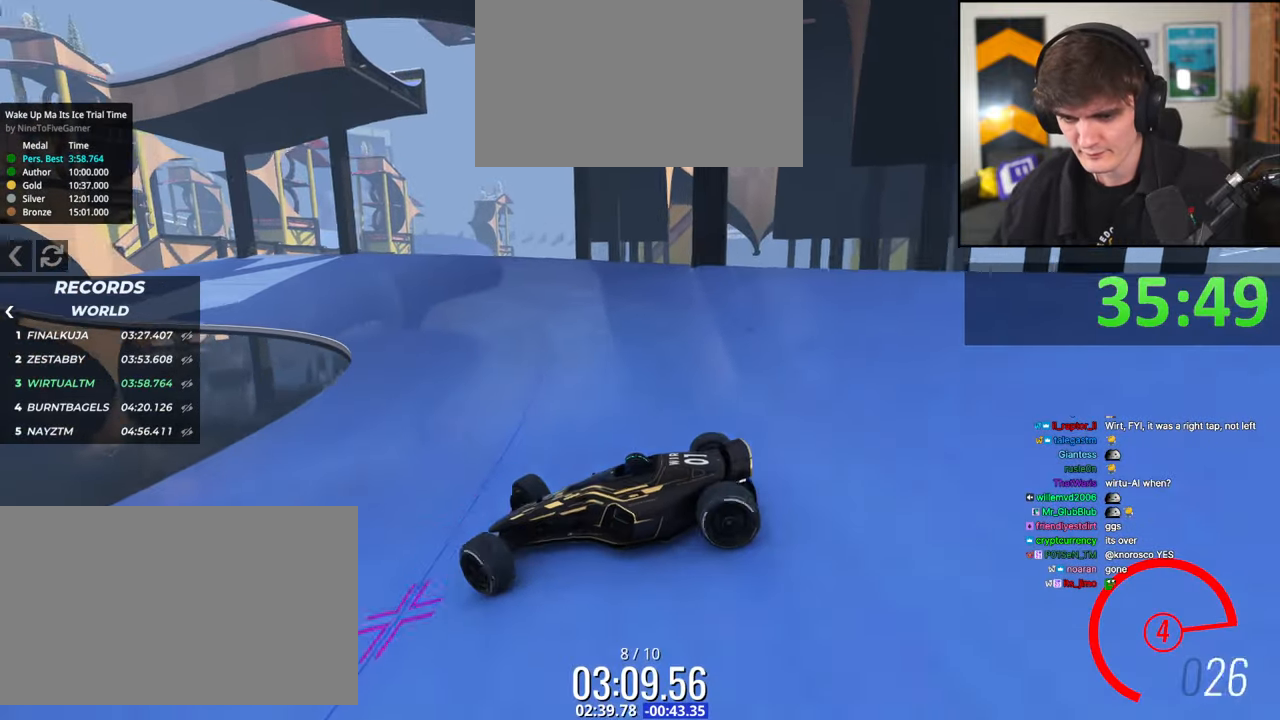
{"keys": ["right", "up"], "events": [[50, "brake", "down"], [200, "brake", "up"]]}
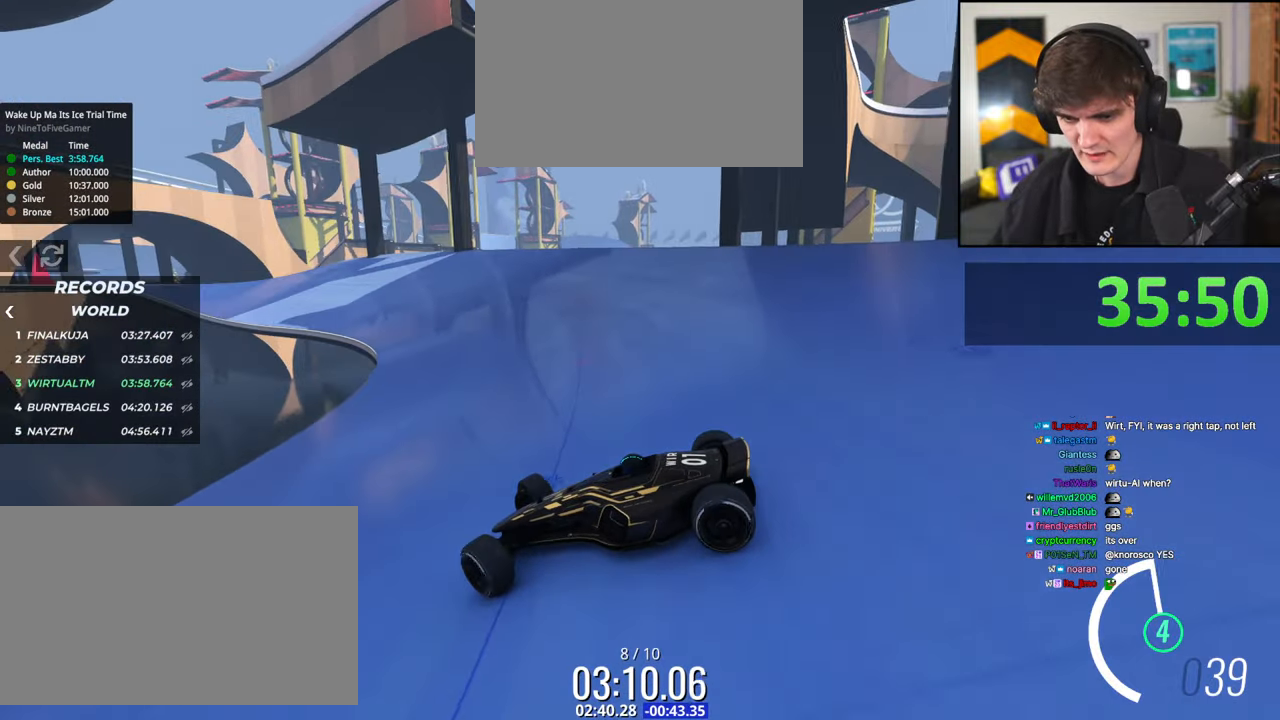
{"keys": ["right", "up"], "events": []}
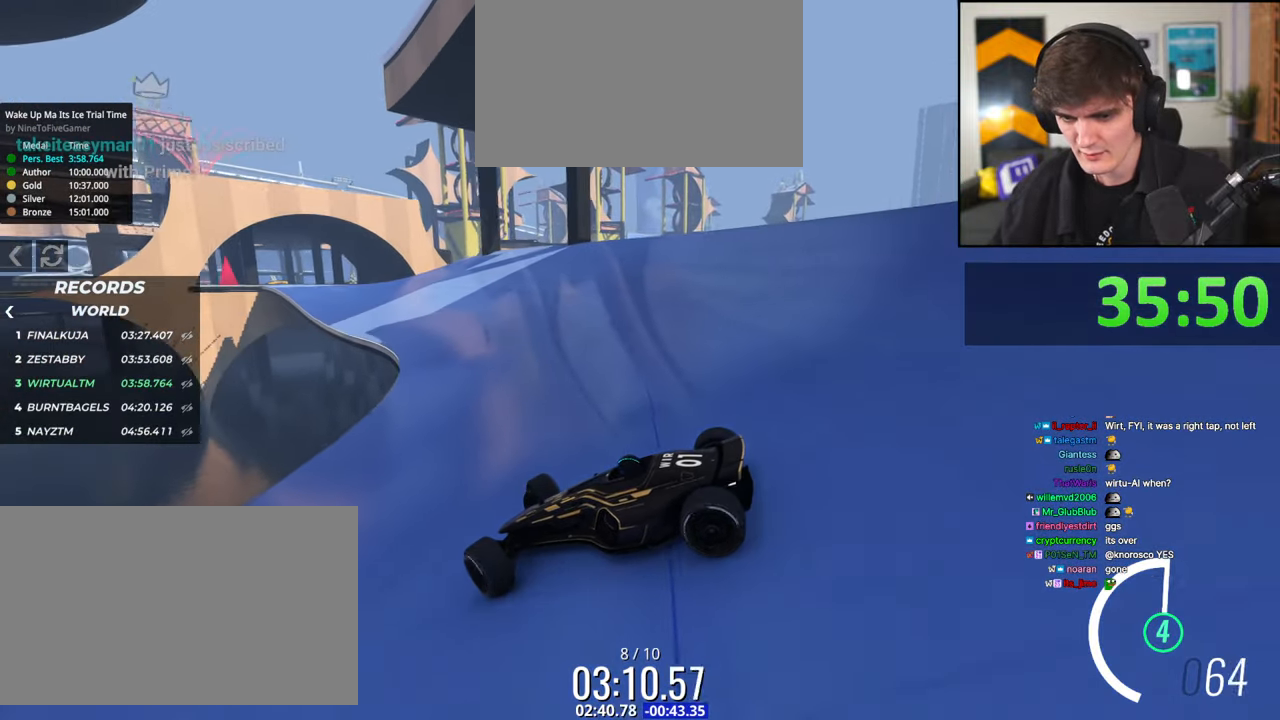
{"keys": ["right", "up"], "events": []}
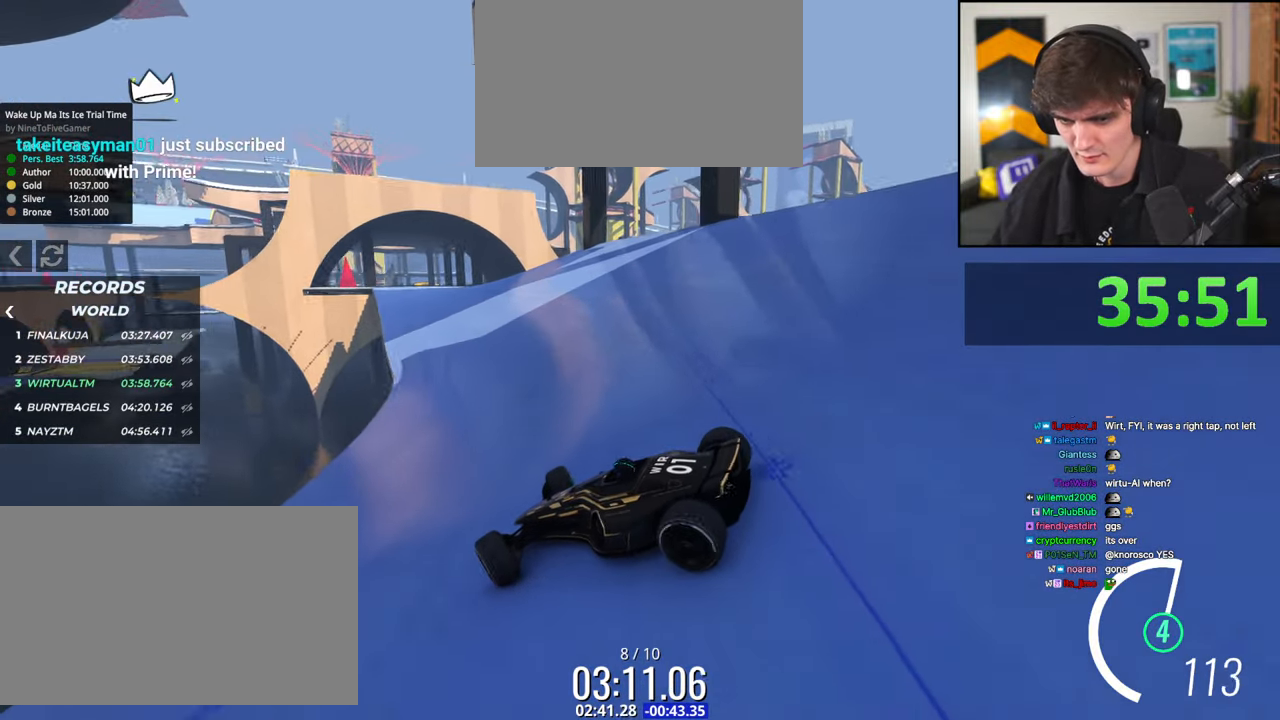
{"keys": ["right", "up"], "events": []}
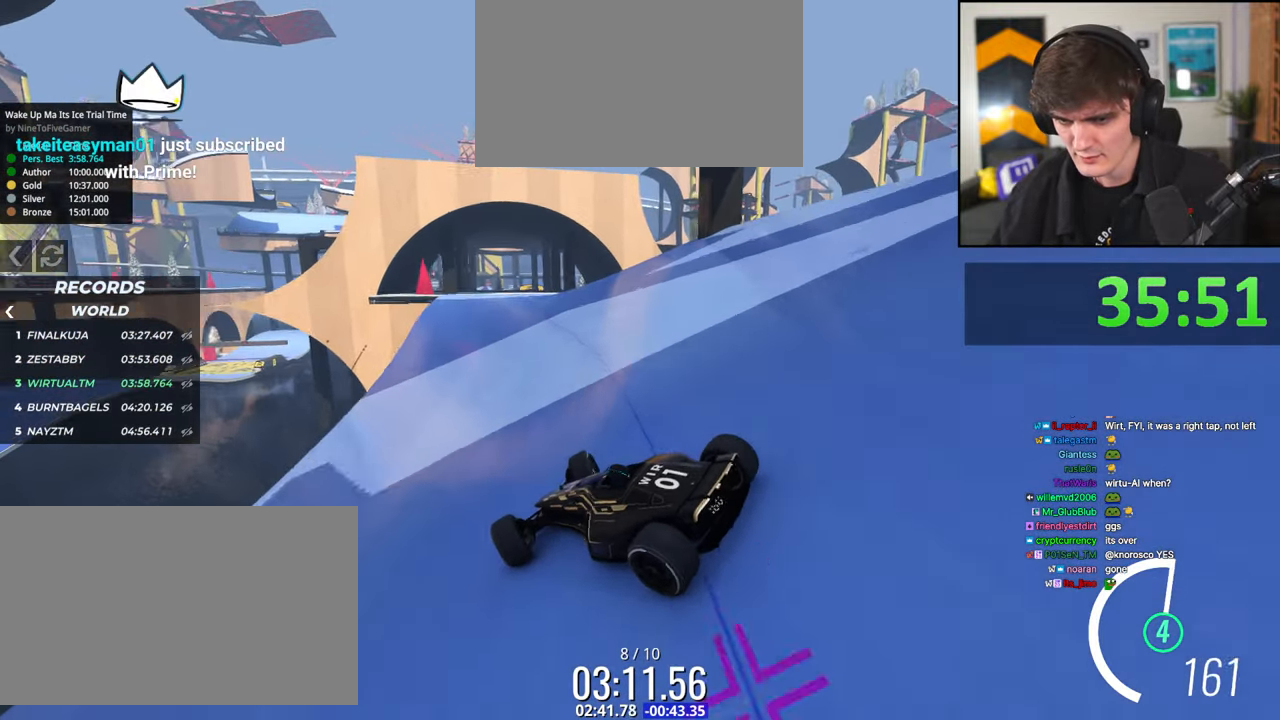
{"keys": ["right", "up"], "events": []}
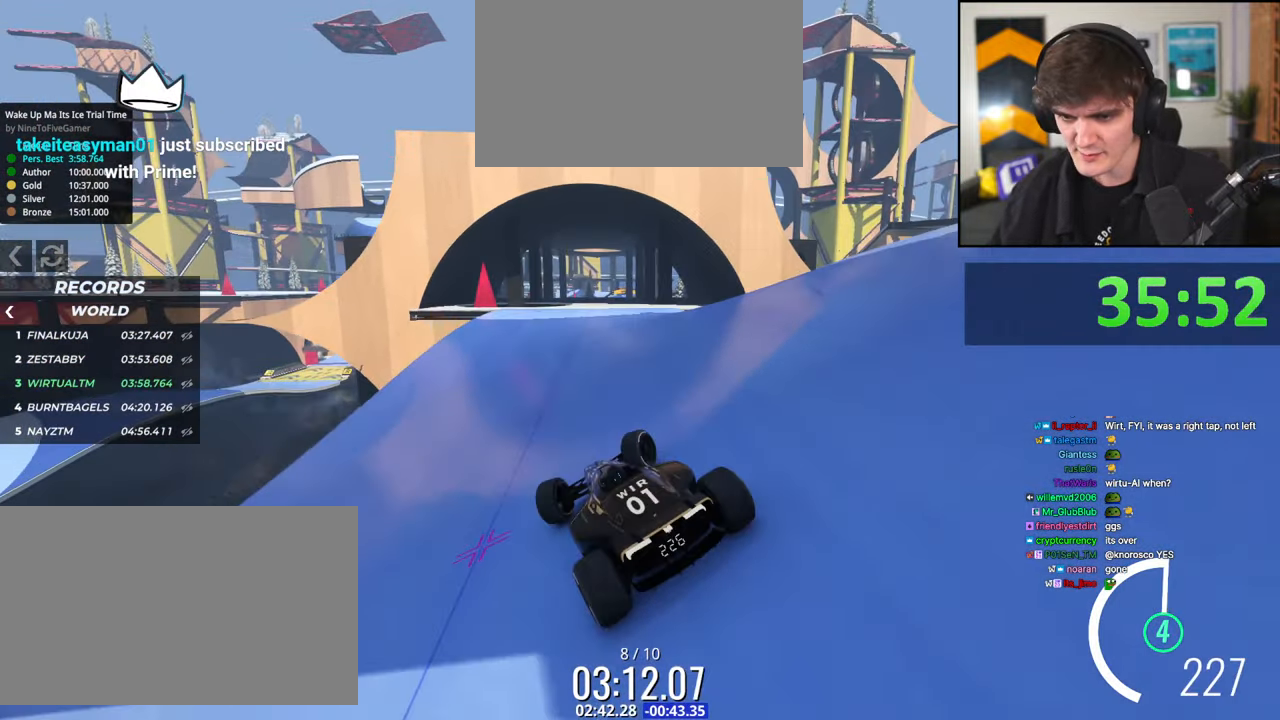
{"keys": ["left", "up"], "events": [[134, "right", "up"], [234, "left", "down"]]}
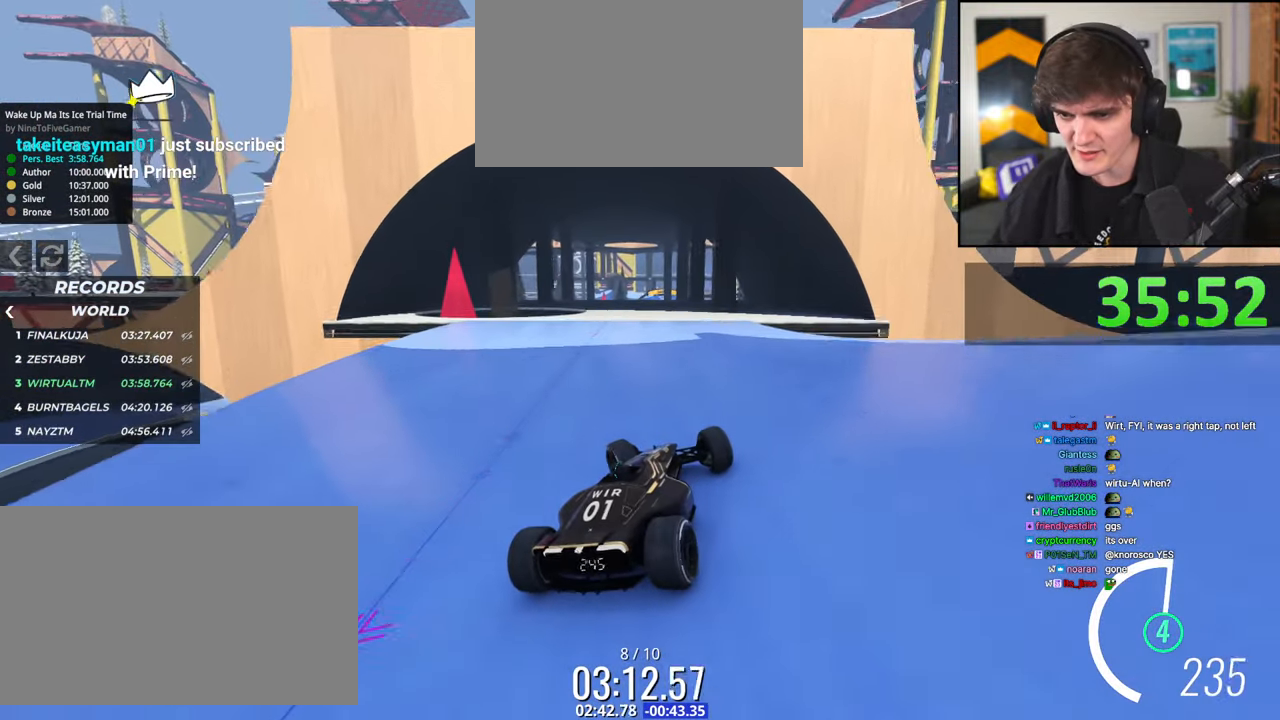
{"keys": ["left", "up"], "events": []}
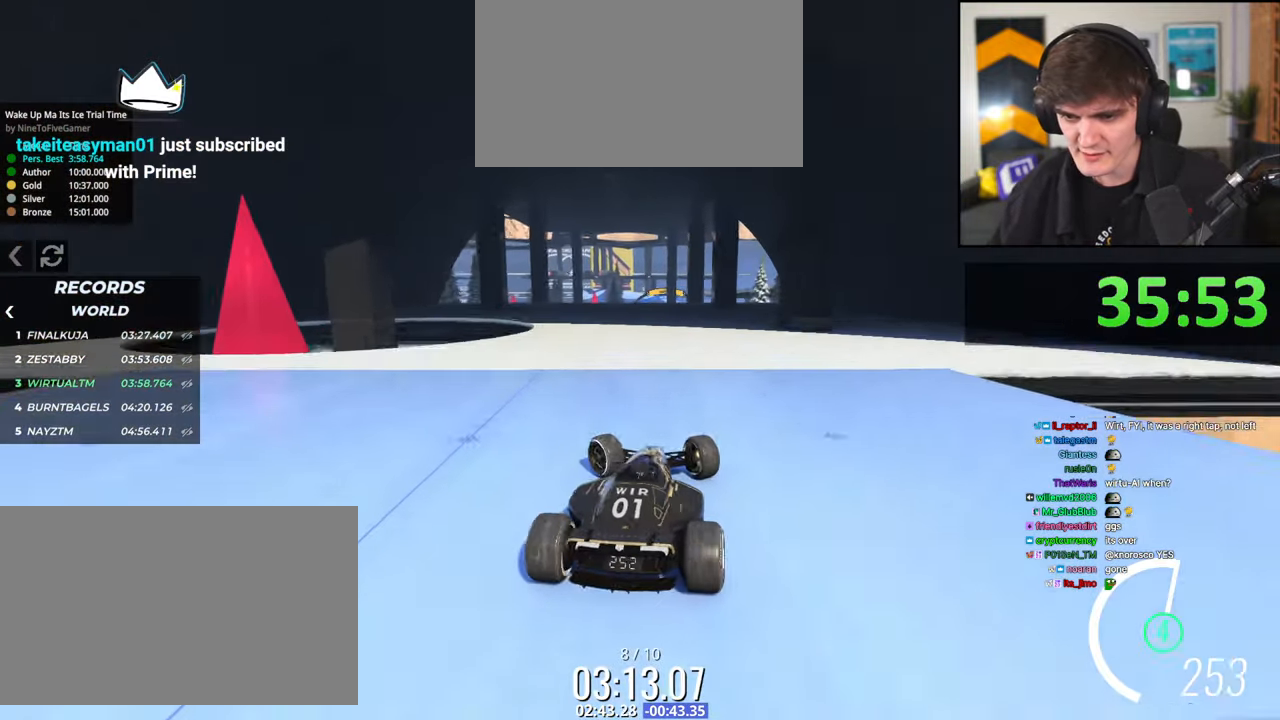
{"keys": ["up"], "events": [[34, "left", "up"], [67, "right", "down"], [400, "right", "up"]]}
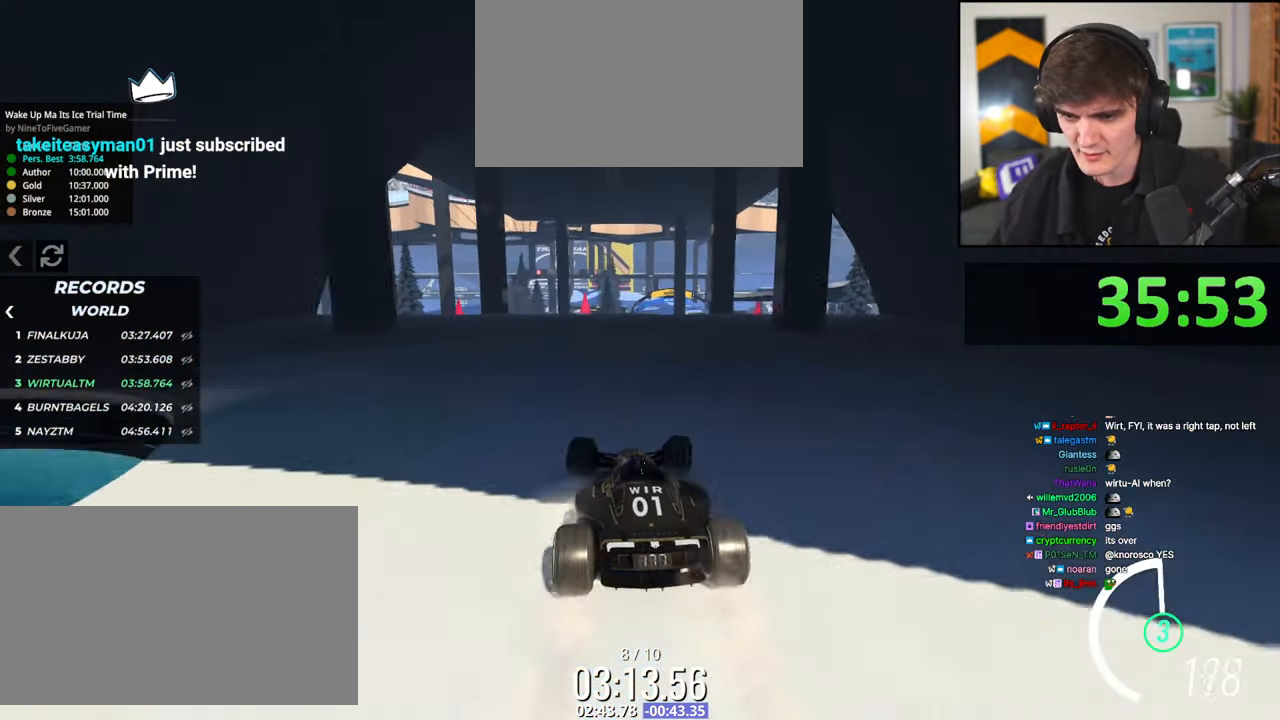
{"keys": ["up"], "events": []}
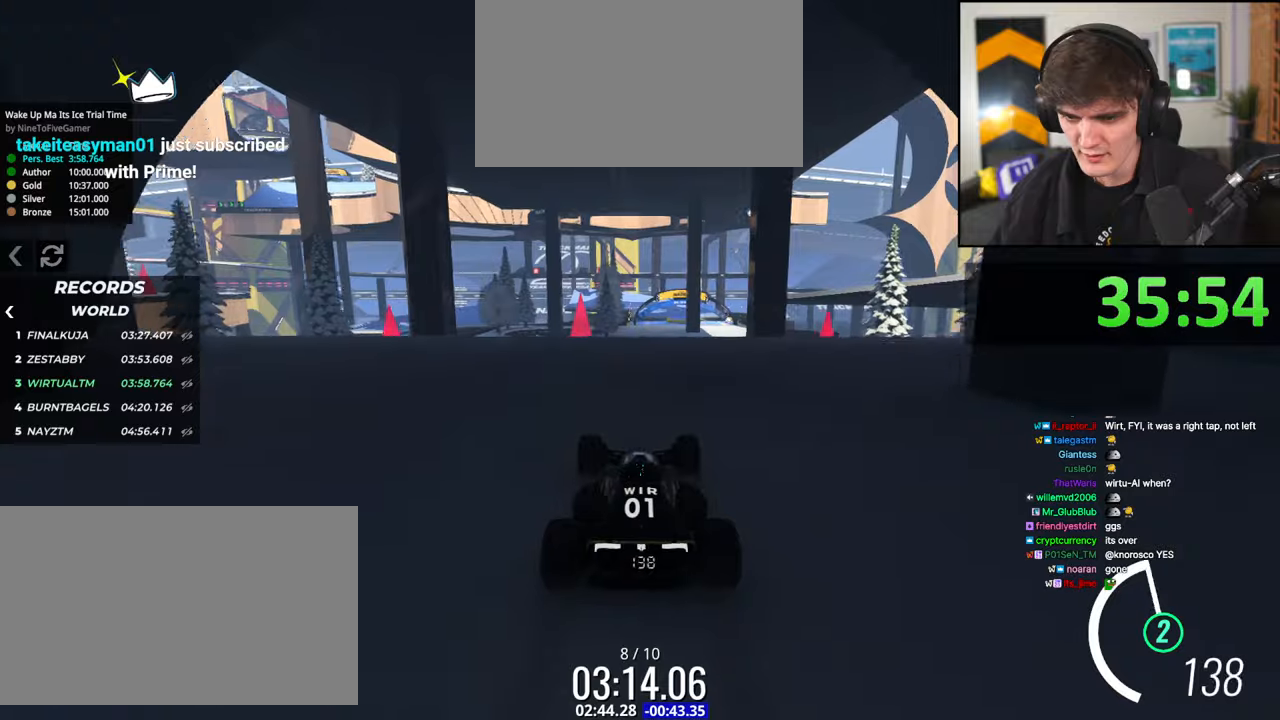
{"keys": ["up"], "events": []}
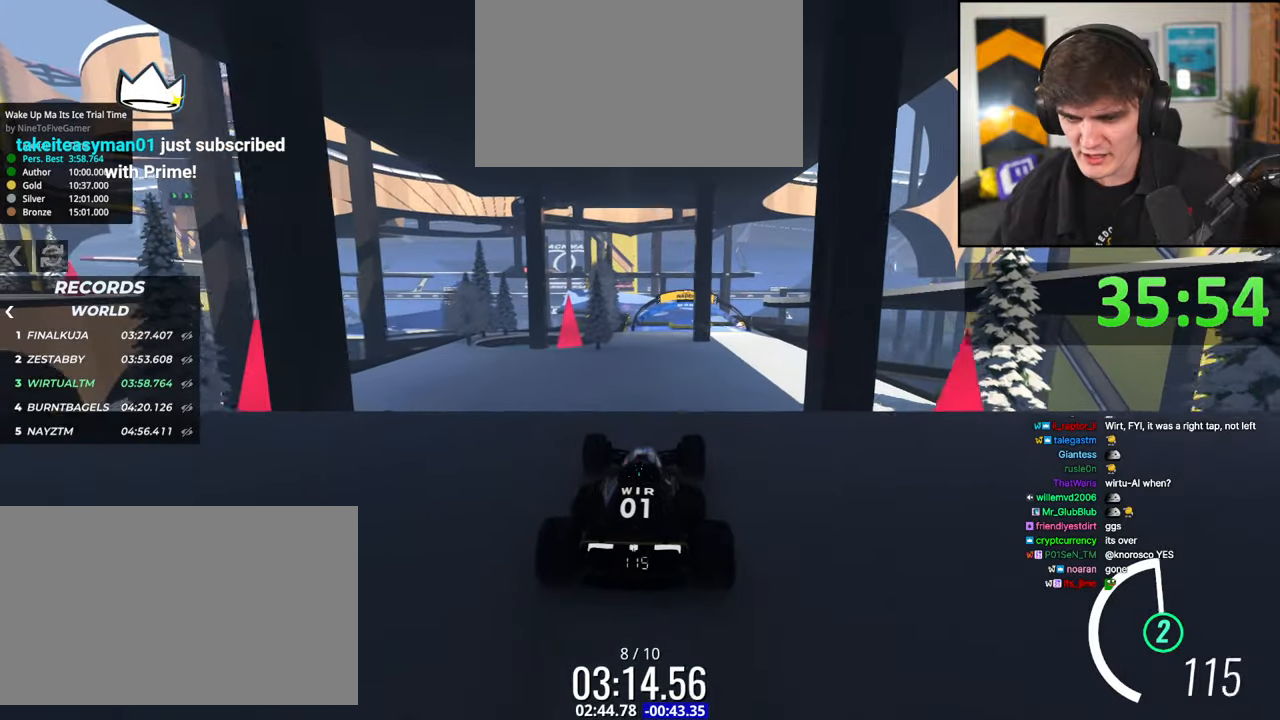
{"keys": ["up"], "events": []}
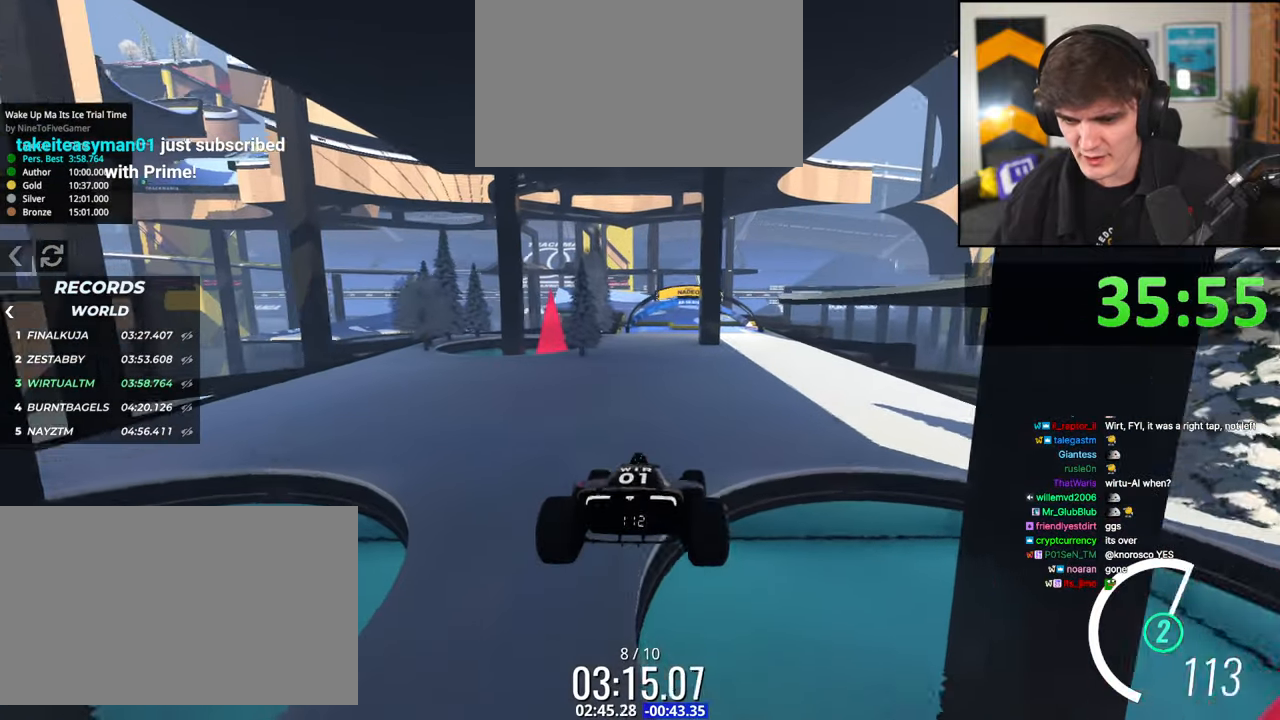
{"keys": ["left", "up"], "events": [[467, "left", "down"]]}
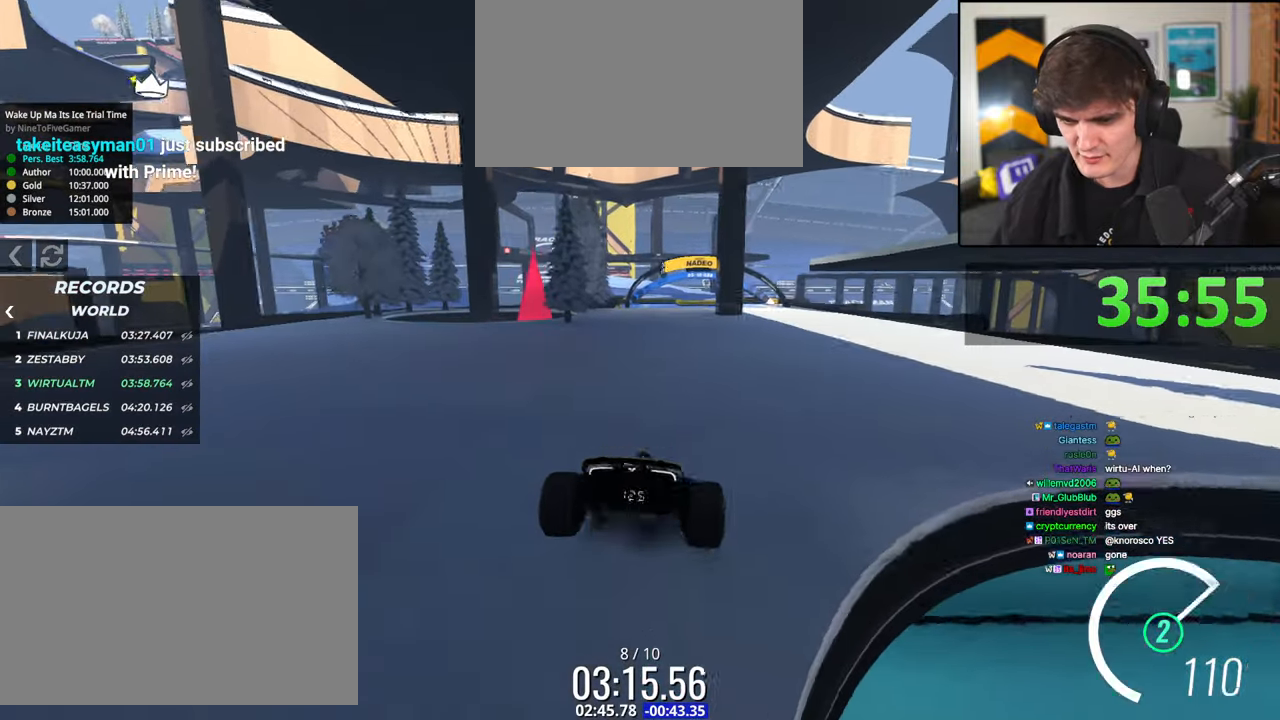
{"keys": ["up"], "events": [[17, "left", "up"], [284, "left", "down"], [334, "left", "up"]]}
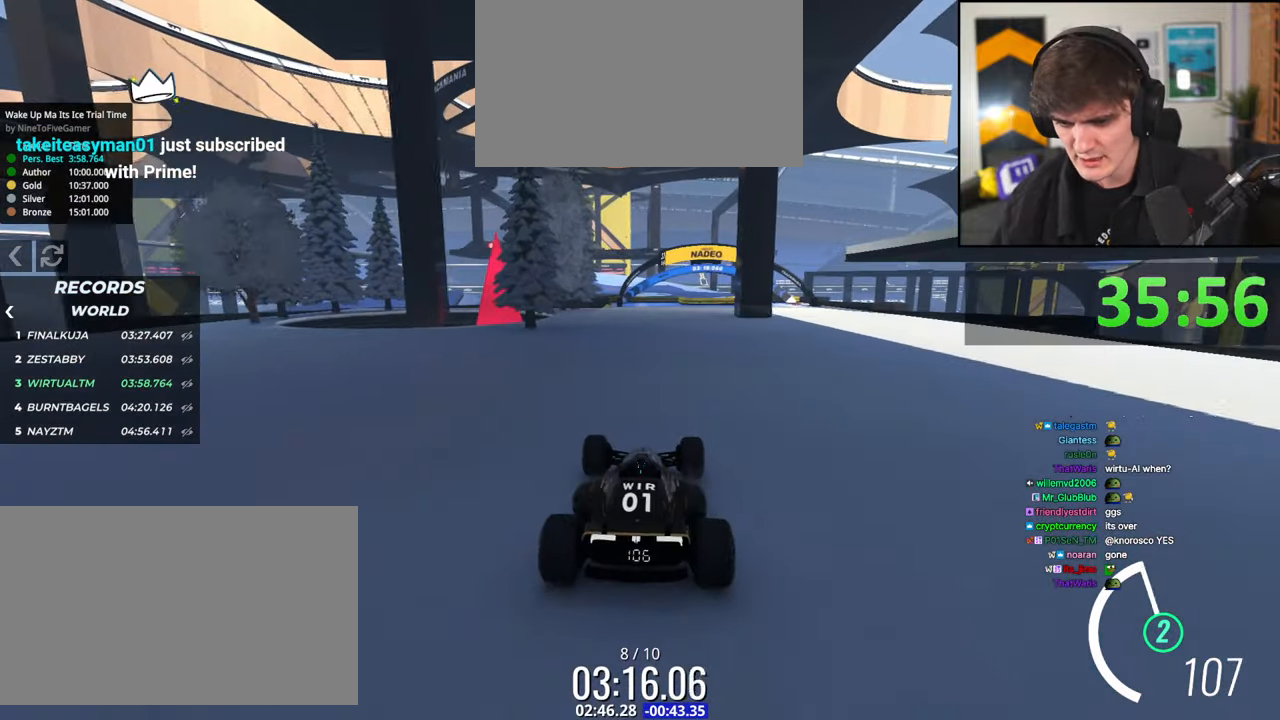
{"keys": ["up"], "events": [[34, "right", "down"], [117, "right", "up"]]}
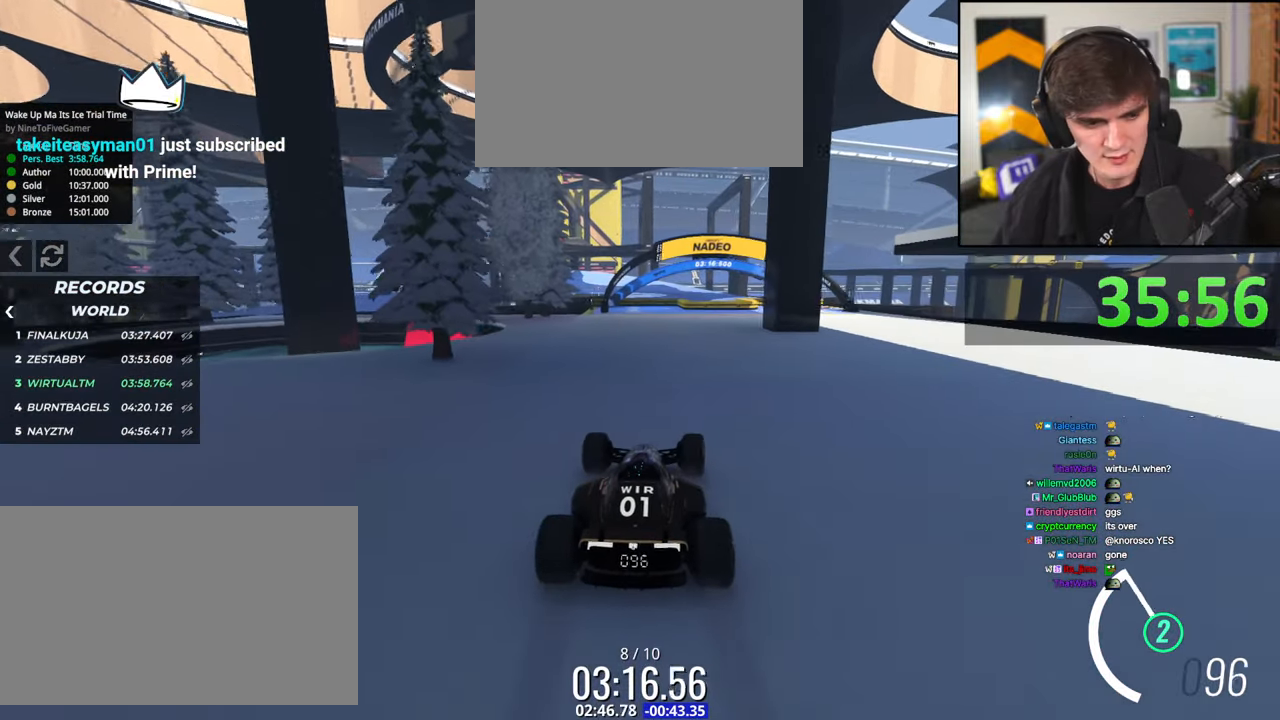
{"keys": ["up"], "events": []}
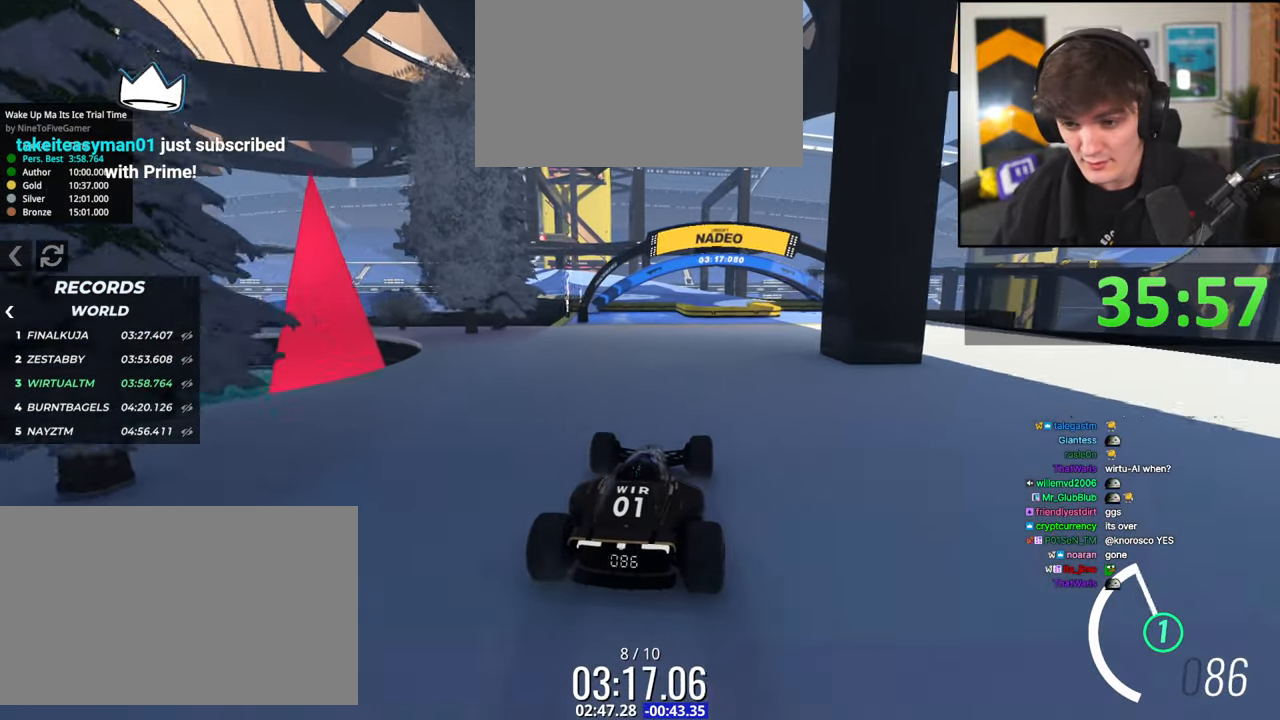
{"keys": ["up"], "events": [[100, "left", "down"], [200, "left", "up"]]}
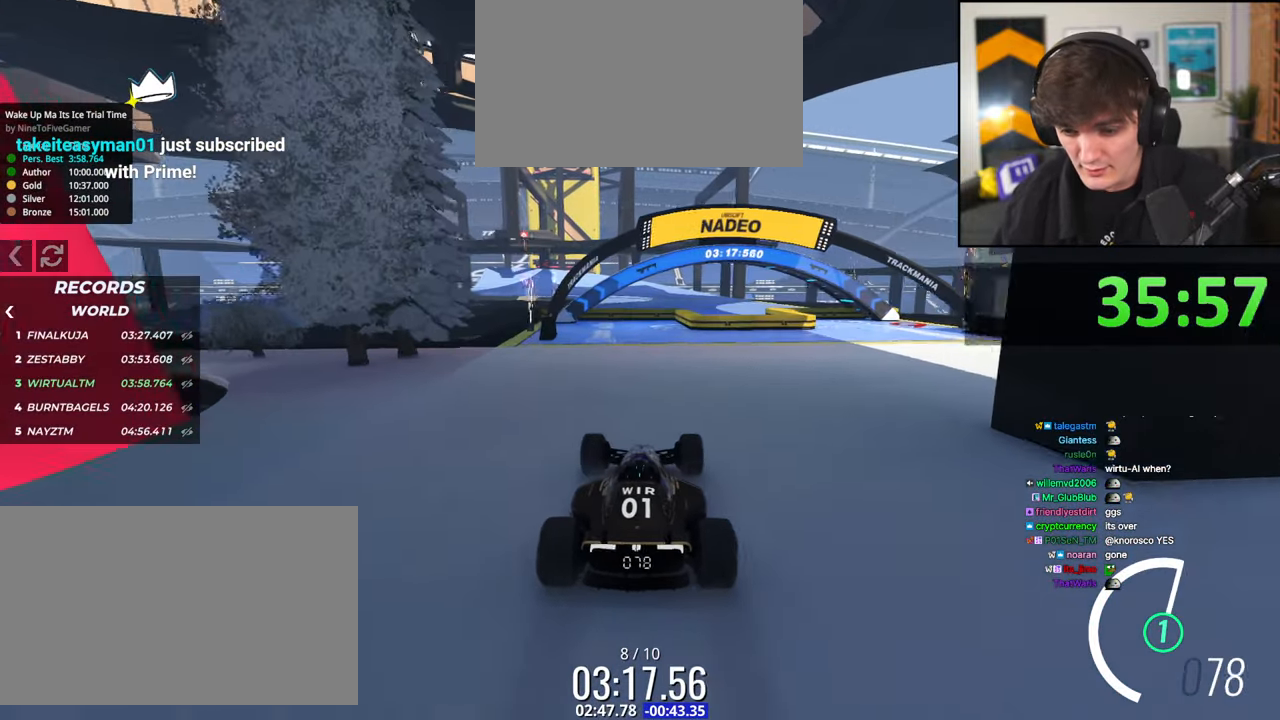
{"keys": ["up"], "events": [[167, "right", "down"], [217, "right", "up"]]}
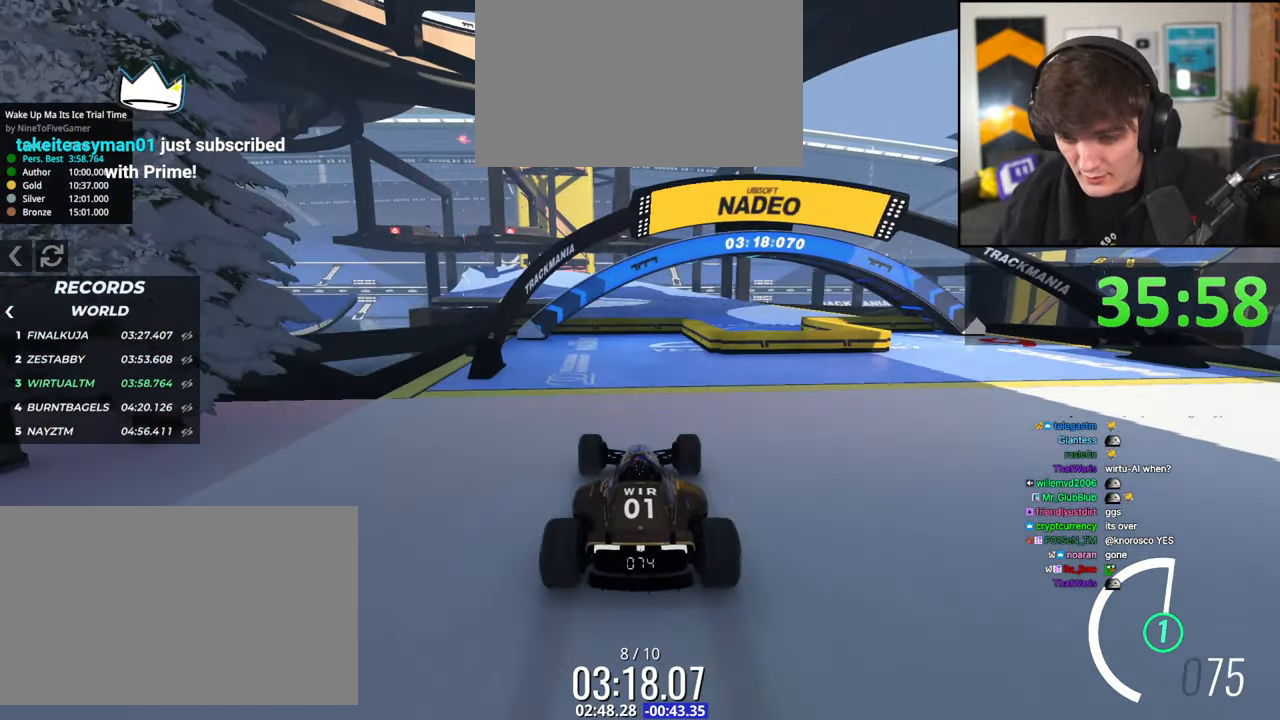
{"keys": ["up"], "events": []}
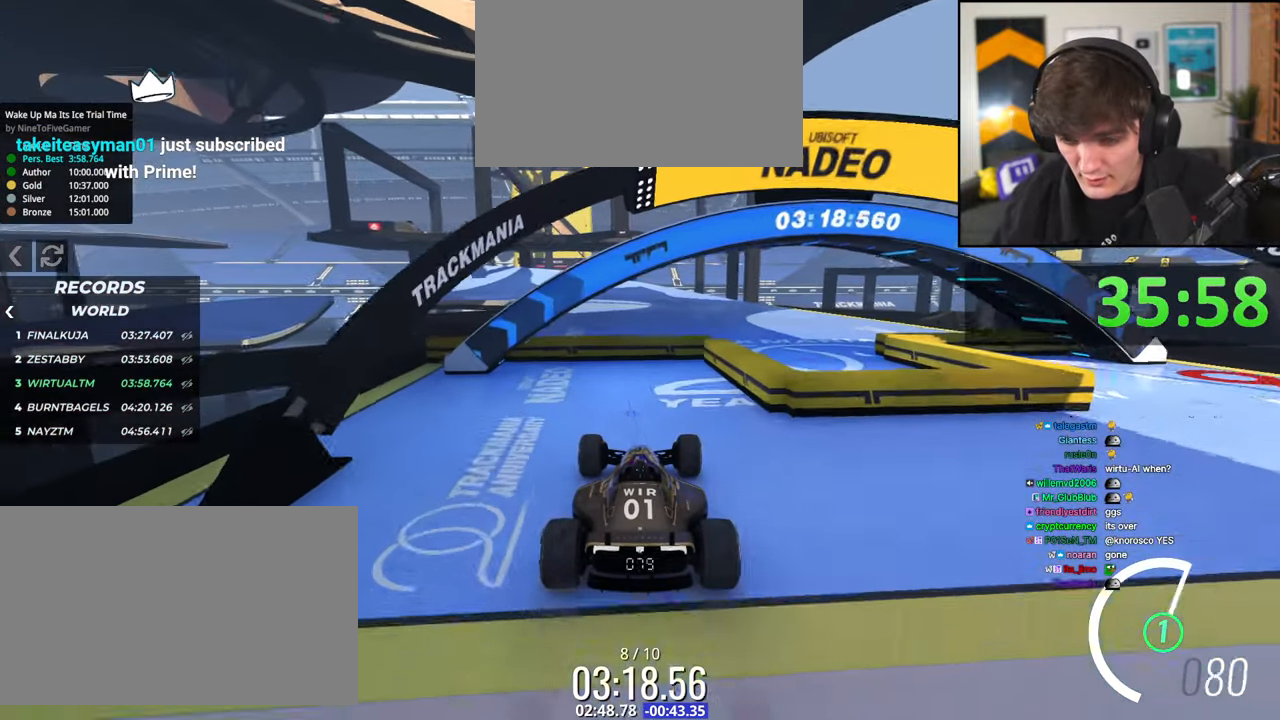
{"keys": ["up"], "events": []}
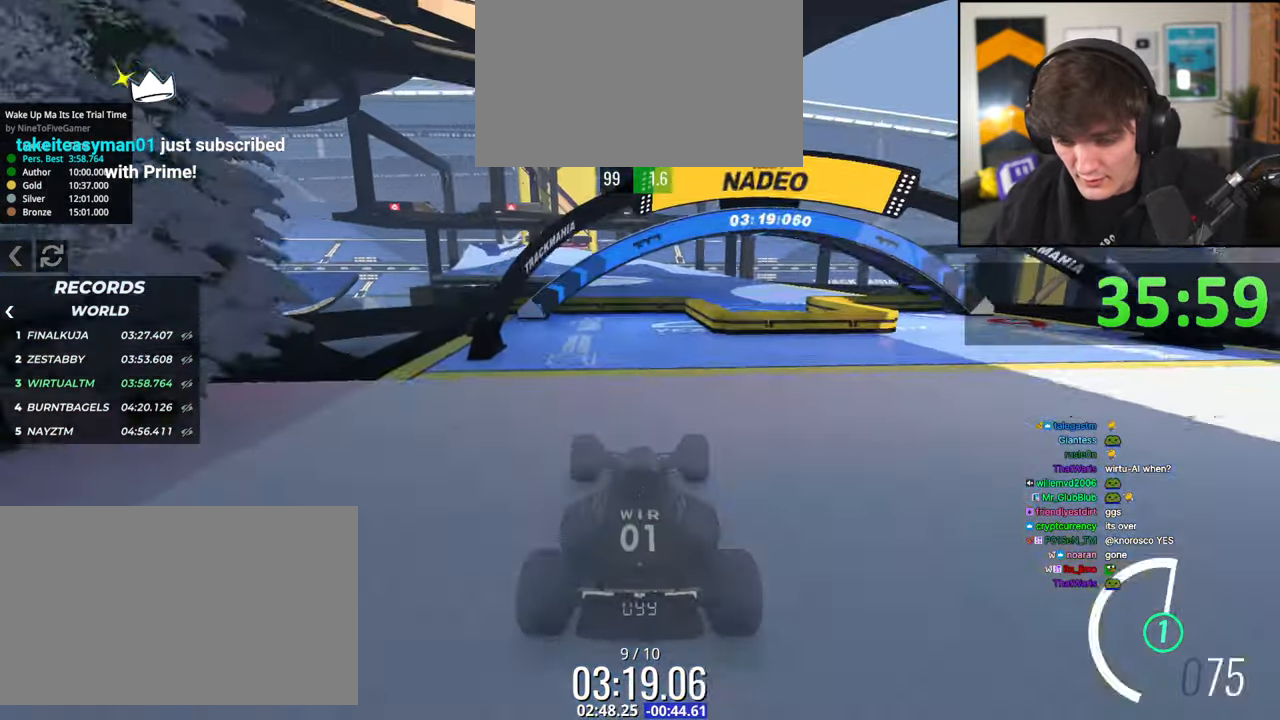
{"keys": ["up"], "events": []}
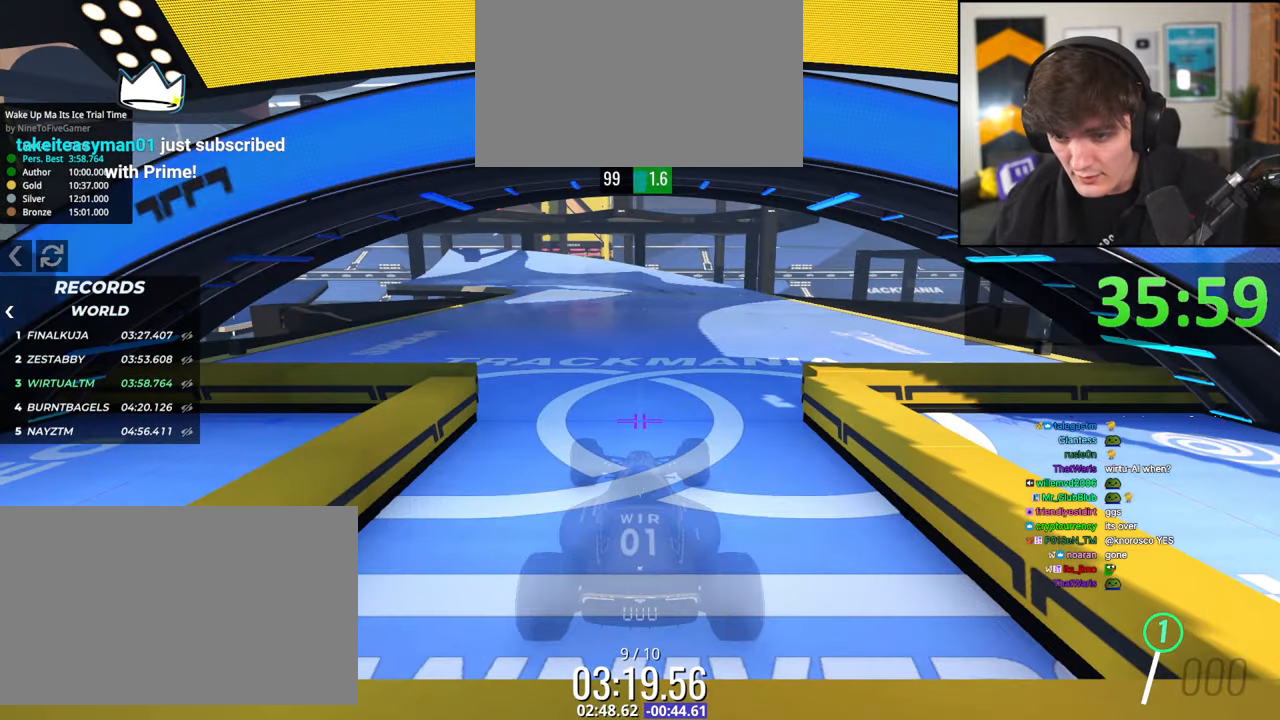
{"keys": ["up"], "events": []}
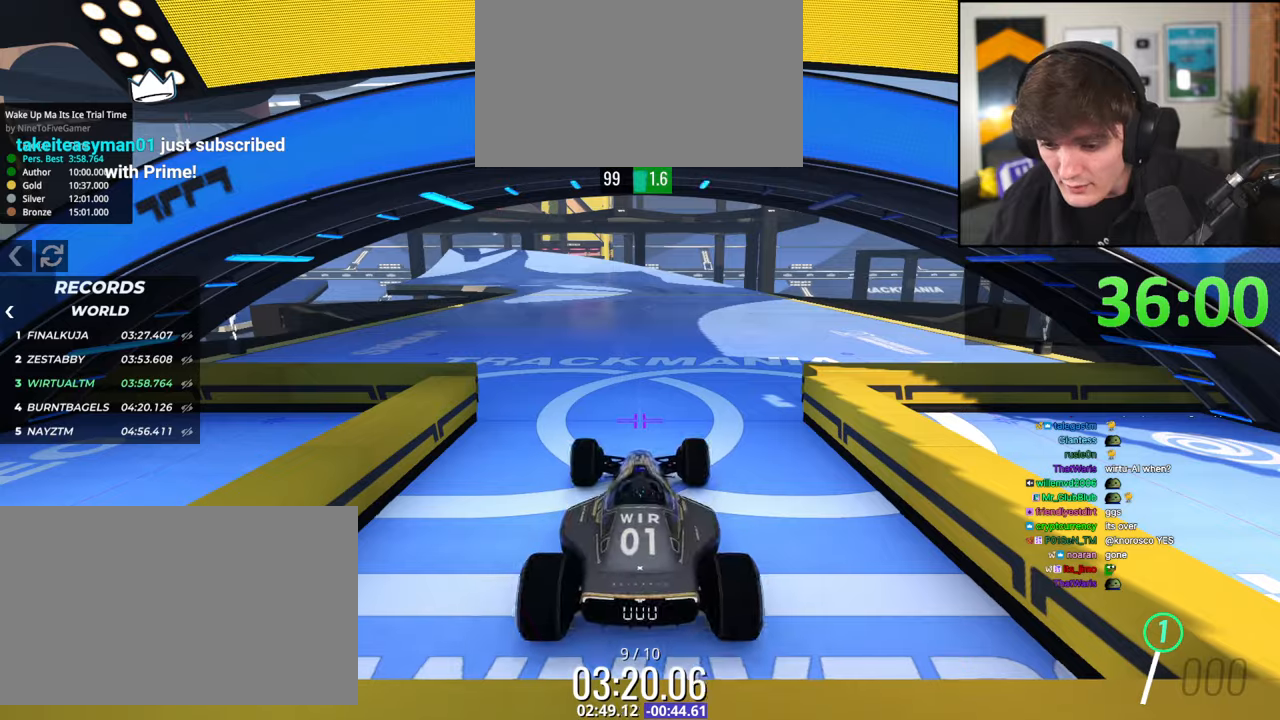
{"keys": ["up"], "events": []}
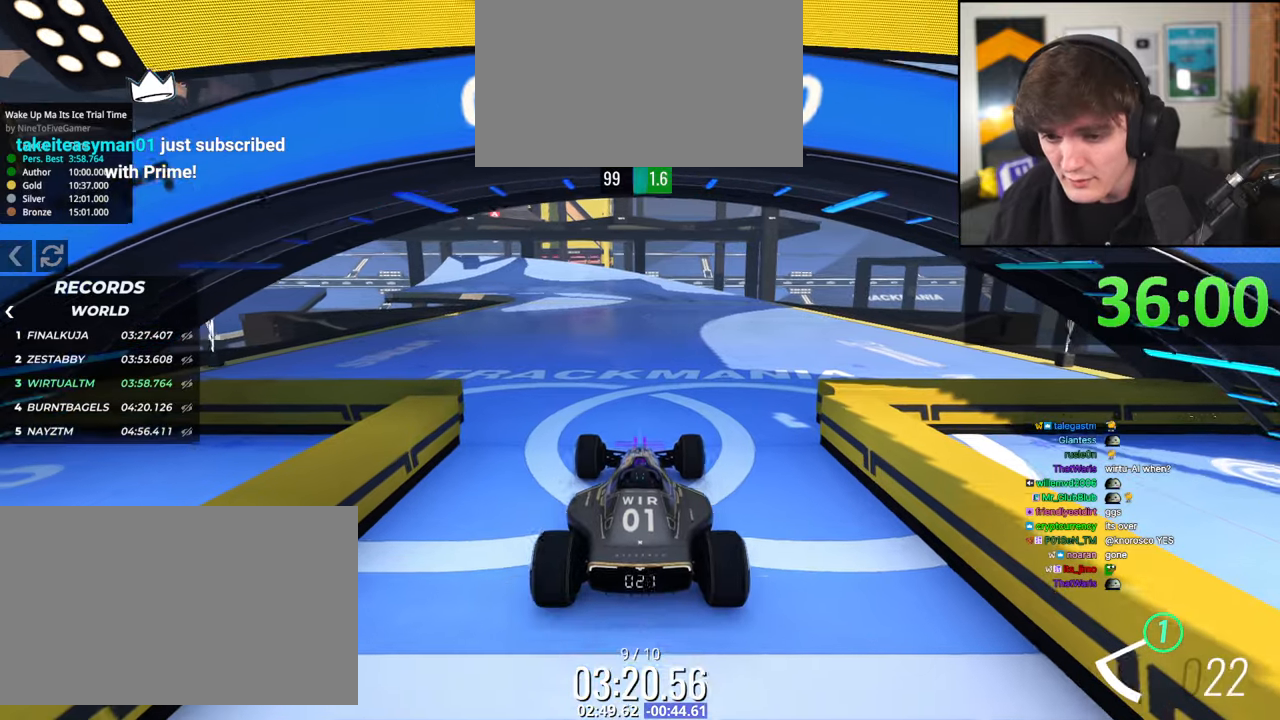
{"keys": ["up"], "events": []}
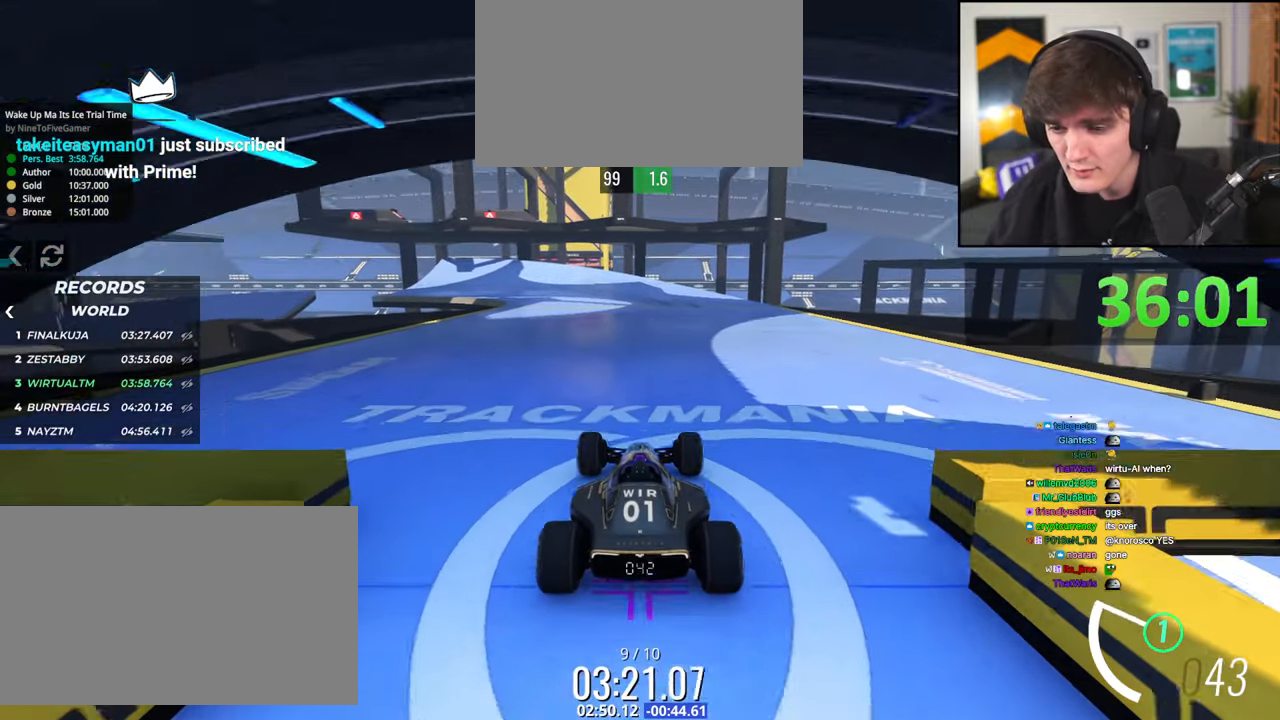
{"keys": ["up"], "events": []}
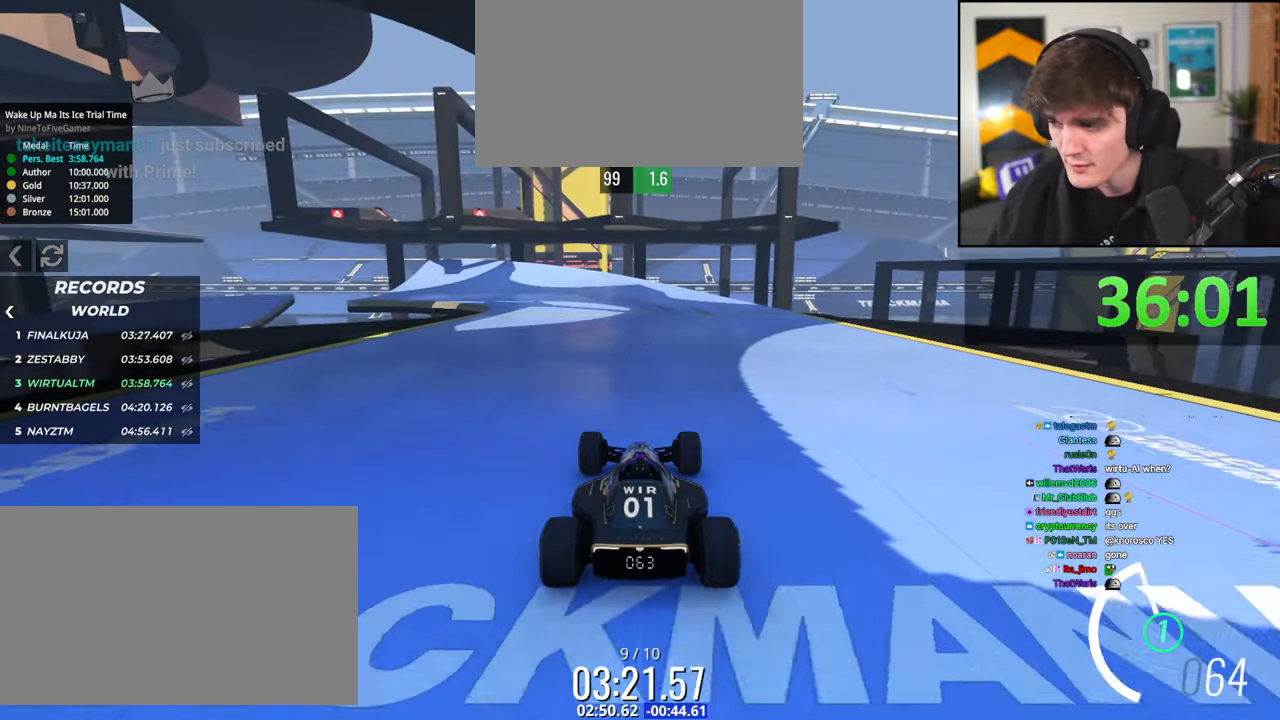
{"keys": ["up"], "events": []}
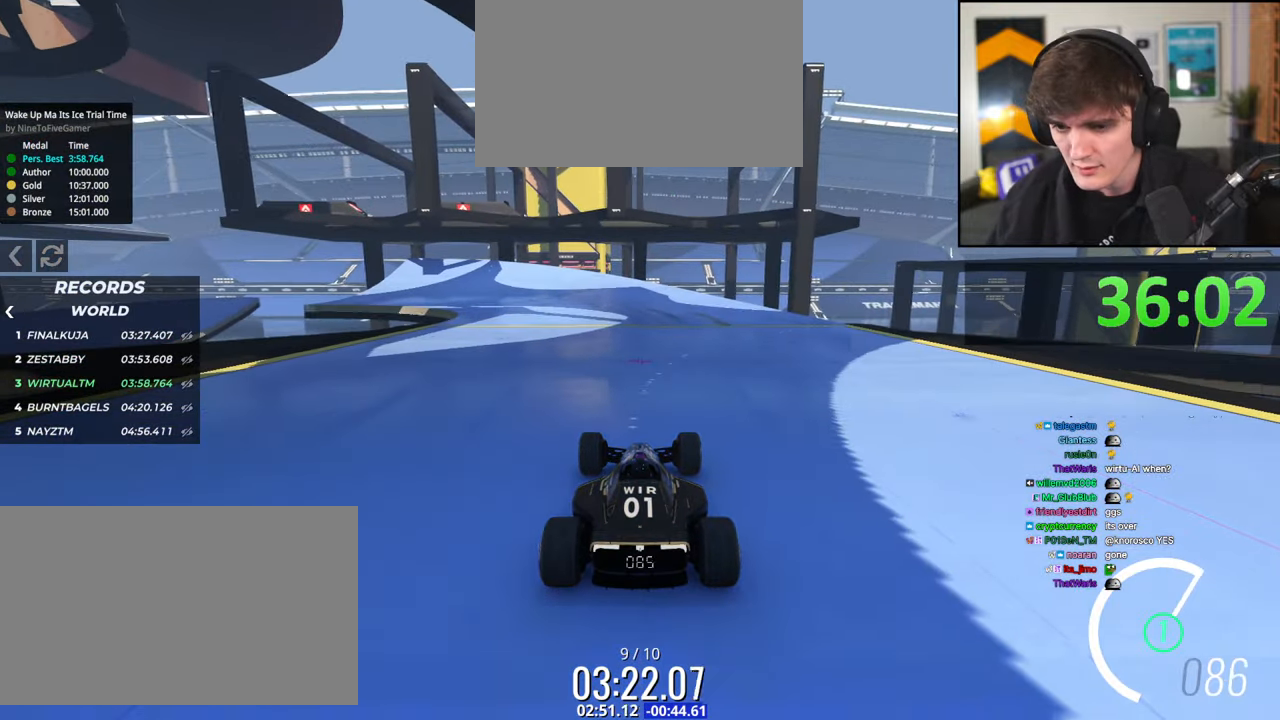
{"keys": ["left", "up"], "events": [[500, "left", "down"]]}
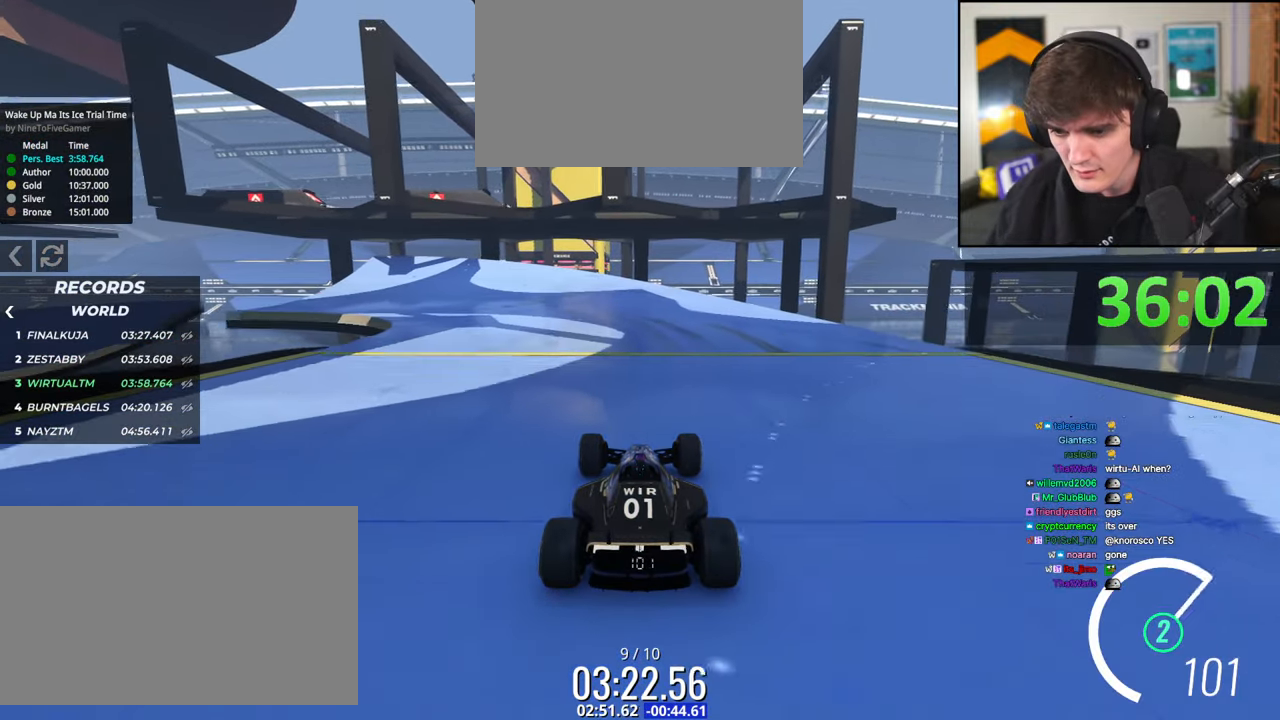
{"keys": ["left", "up"], "events": []}
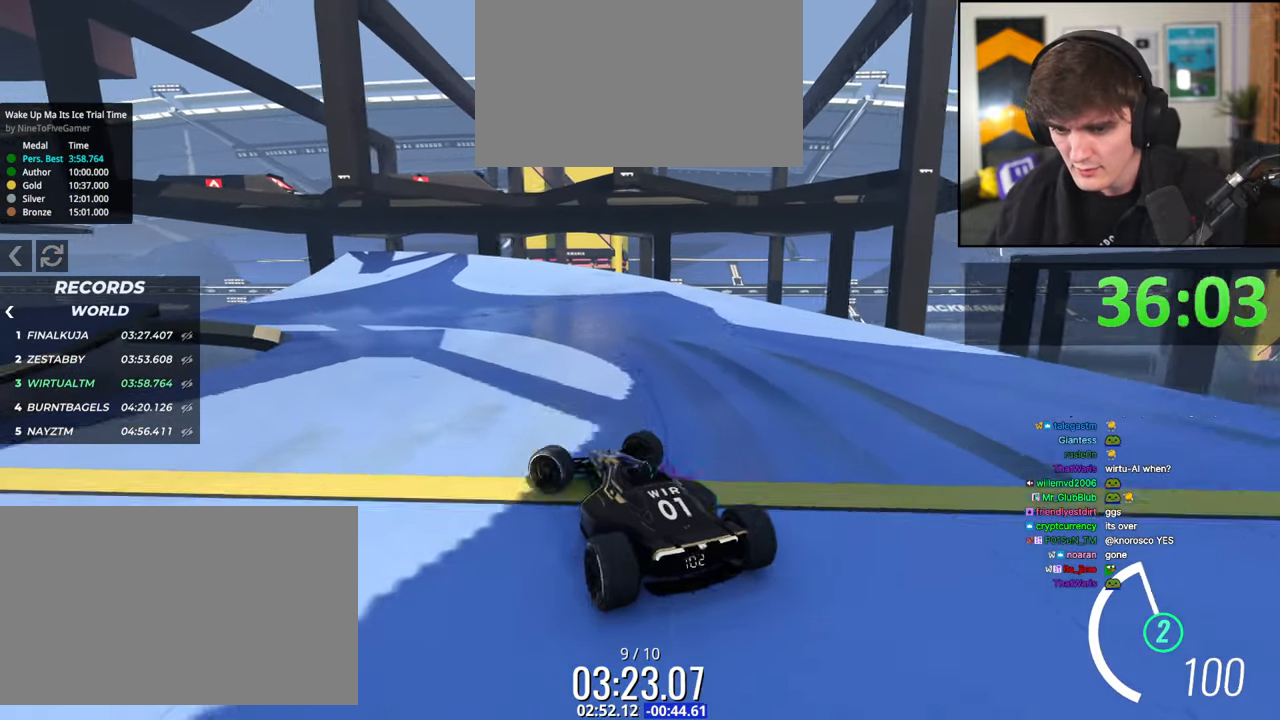
{"keys": ["right", "up"], "events": [[100, "left", "up"], [250, "right", "down"]]}
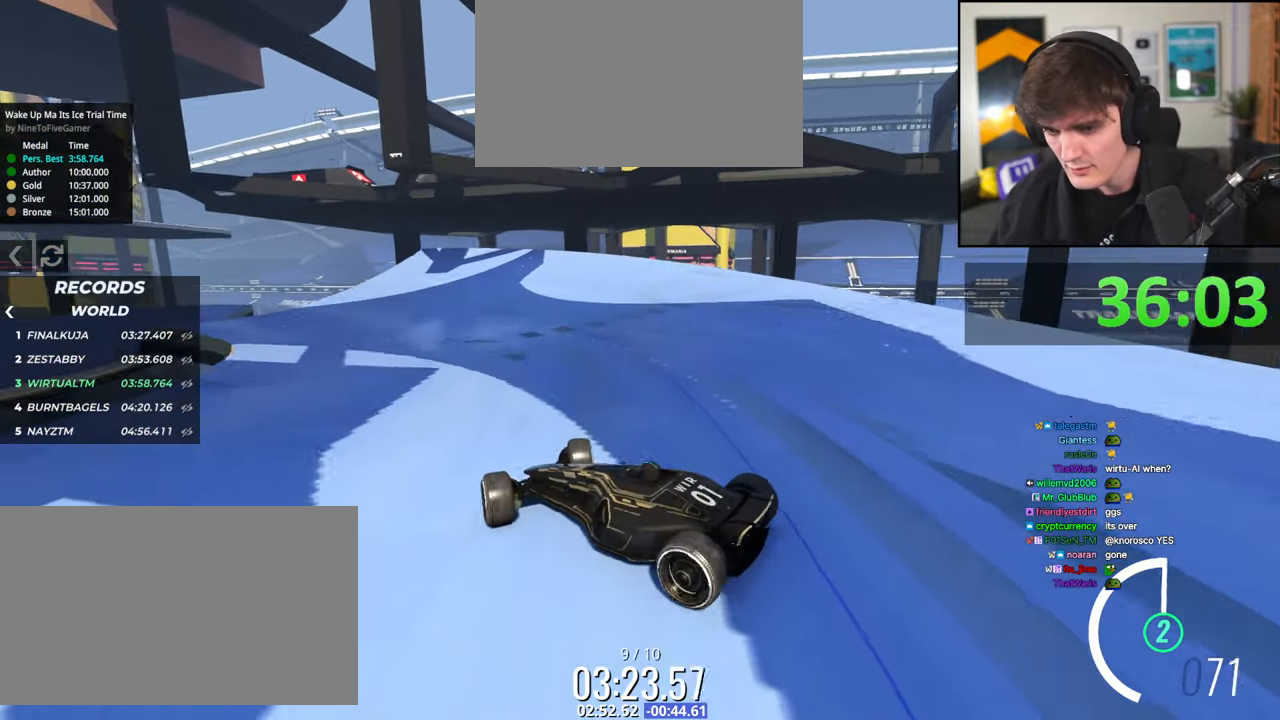
{"keys": ["right", "up"], "events": [[300, "brake", "down"], [350, "brake", "up"]]}